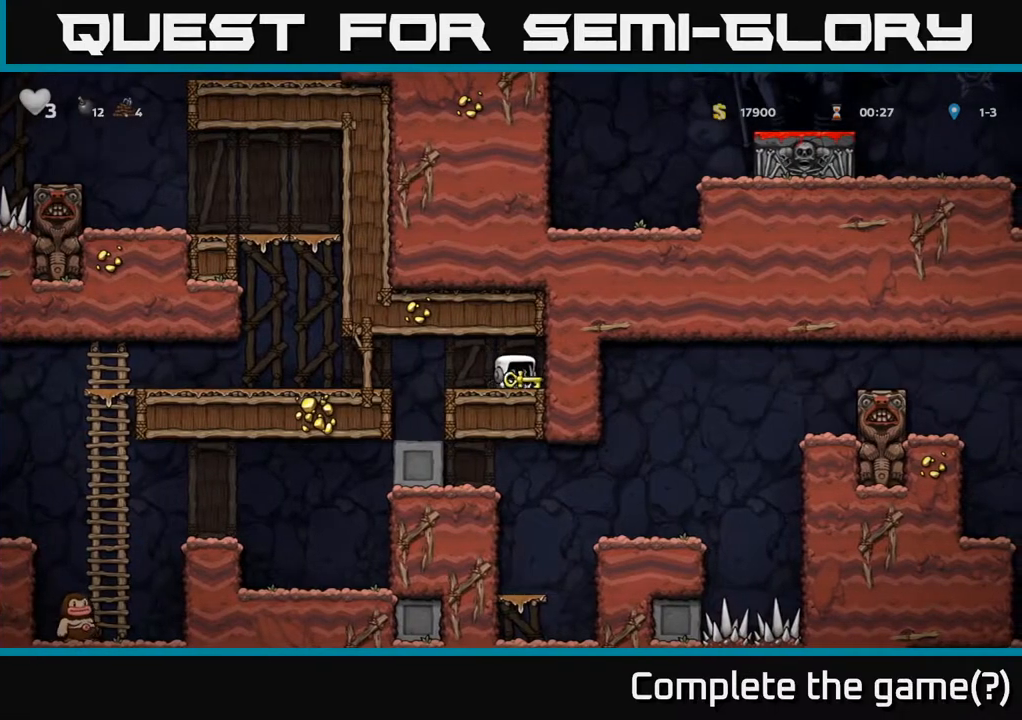
Gameplay with a controller (Xbox layout); each line is a JSON object with the inputs held at the frame after it (dt_ms = milliseconds from this image to that frame). "events" lists button and stick changes between this image and that frame as [ms after this image, input, new state], when the widget could be followed in between.
{"dt_ms": 500, "buttons": [], "left_stick": "left", "right_stick": "center", "events": [[67, "L1", "up"], [67, "left_stick", "left"]]}
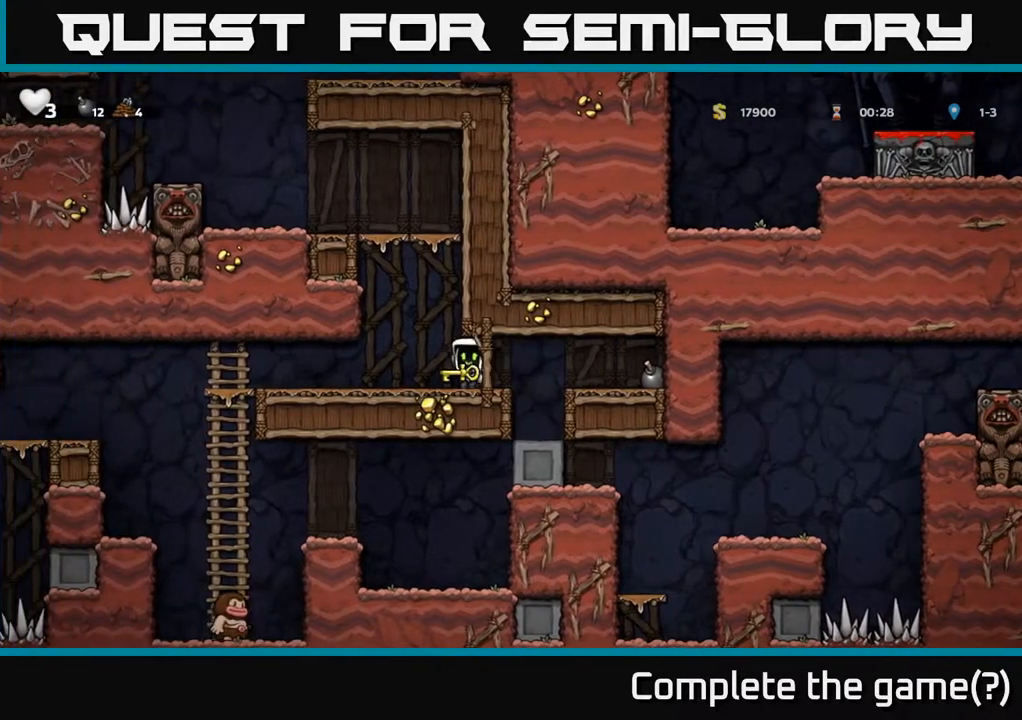
{"dt_ms": 500, "buttons": [], "left_stick": "center", "right_stick": "center", "events": [[183, "left_stick", "right"], [283, "left_stick", "center"]]}
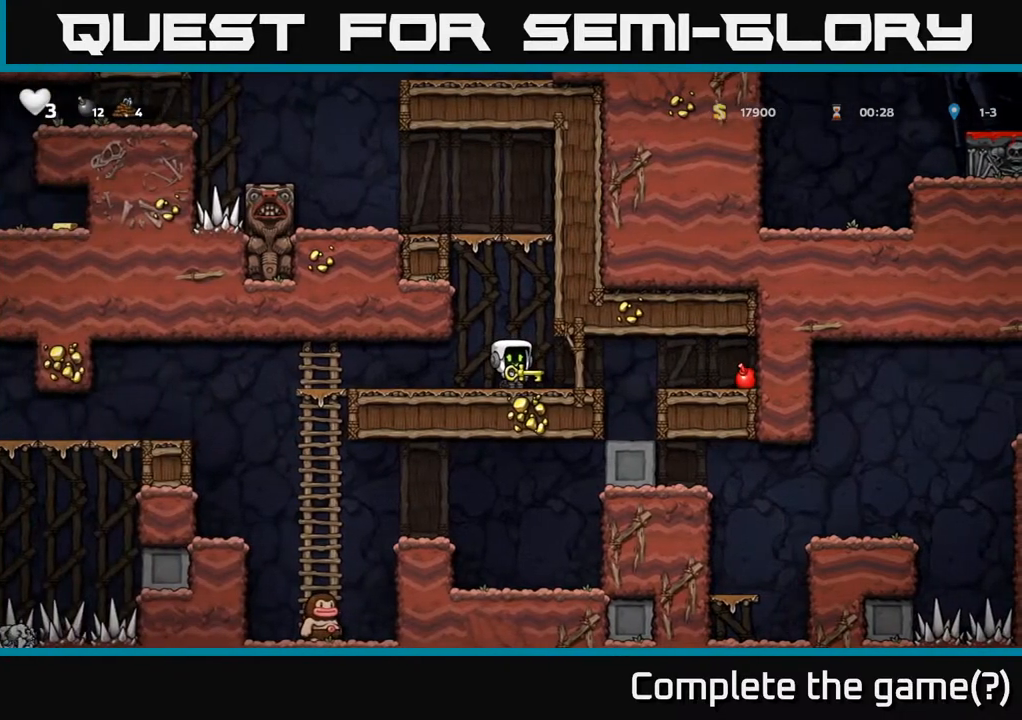
{"dt_ms": 500, "buttons": [], "left_stick": "center", "right_stick": "center", "events": []}
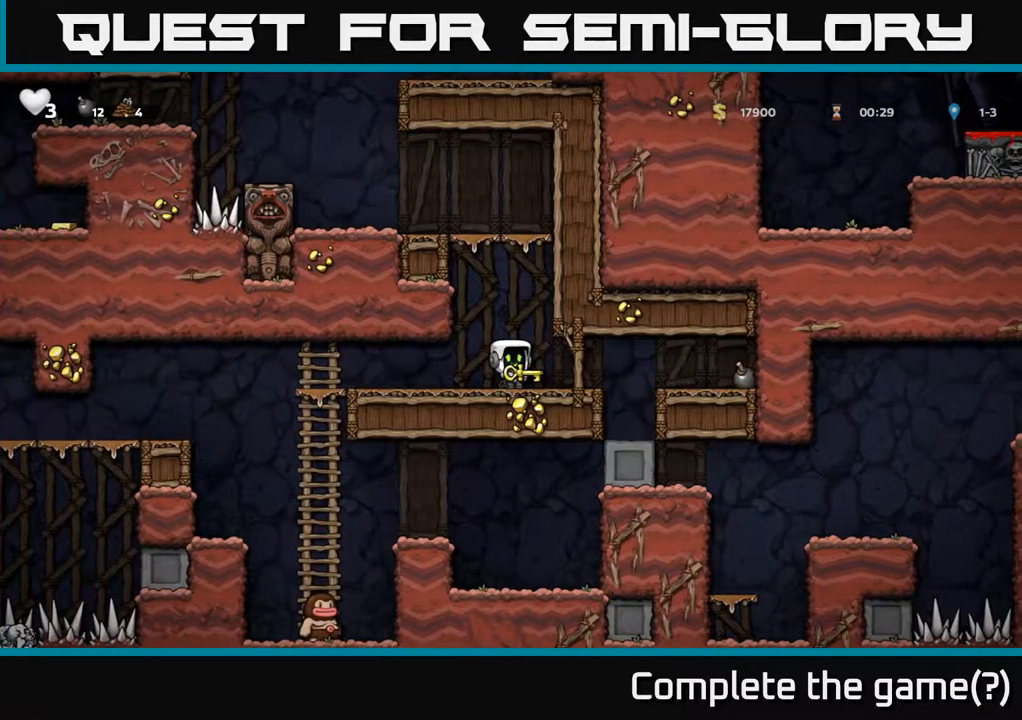
{"dt_ms": 500, "buttons": [], "left_stick": "center", "right_stick": "center", "events": []}
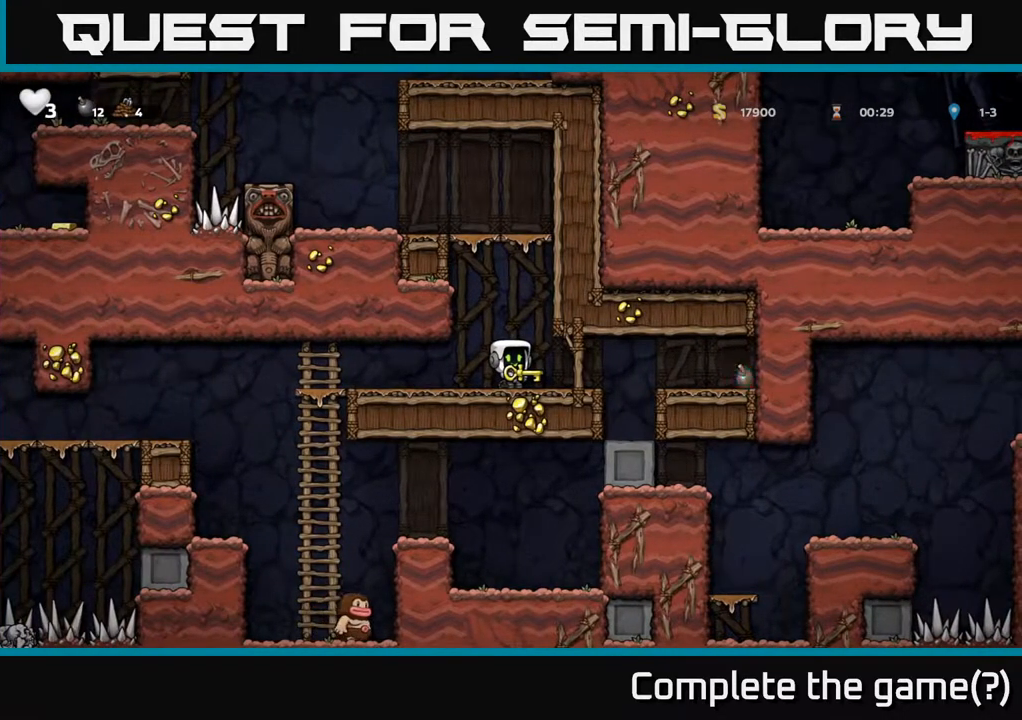
{"dt_ms": 500, "buttons": [], "left_stick": "center", "right_stick": "center", "events": []}
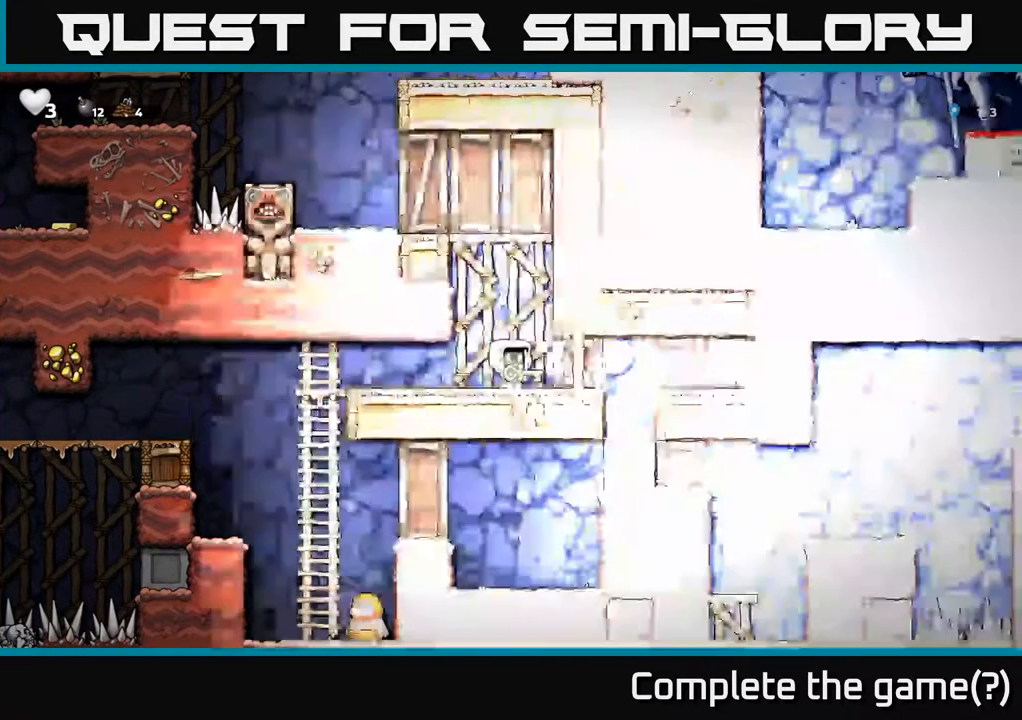
{"dt_ms": 1000, "buttons": [], "left_stick": "left", "right_stick": "center"}
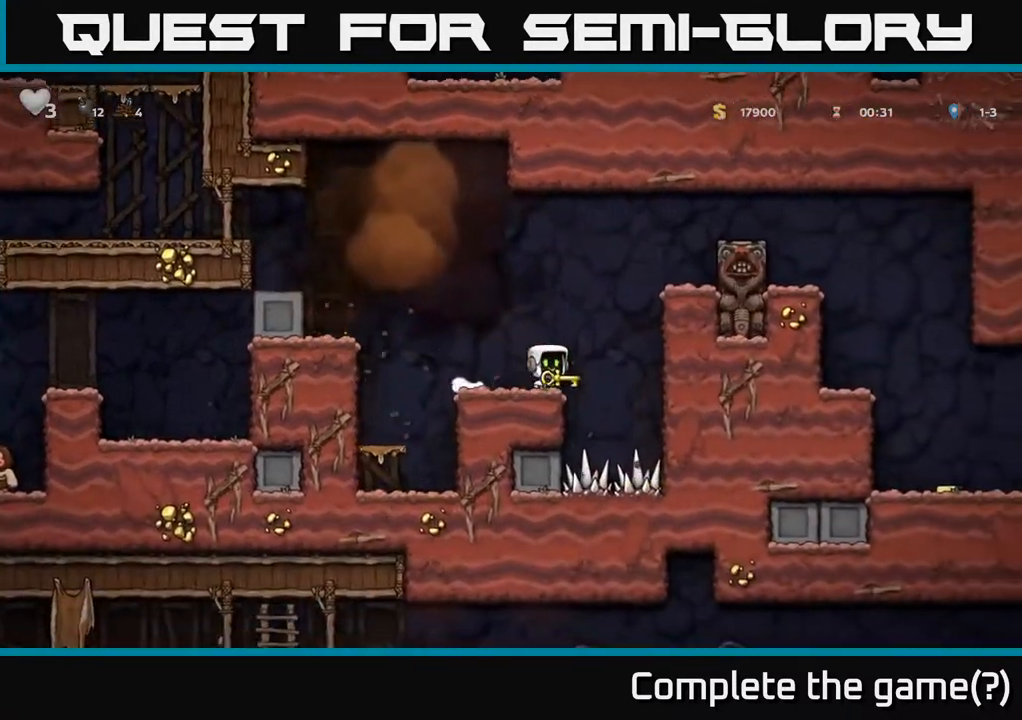
{"dt_ms": 1000, "buttons": ["A"], "left_stick": "center", "right_stick": "center"}
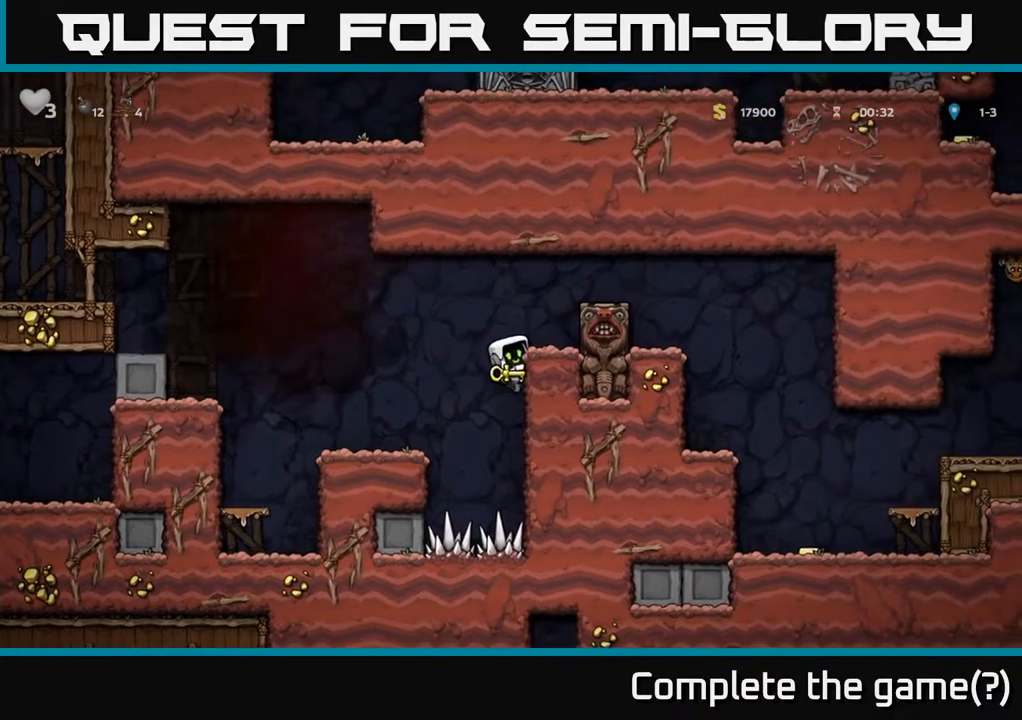
{"dt_ms": 500, "buttons": ["A"], "left_stick": "center", "right_stick": "center", "events": [[150, "A", "up"], [417, "A", "down"]]}